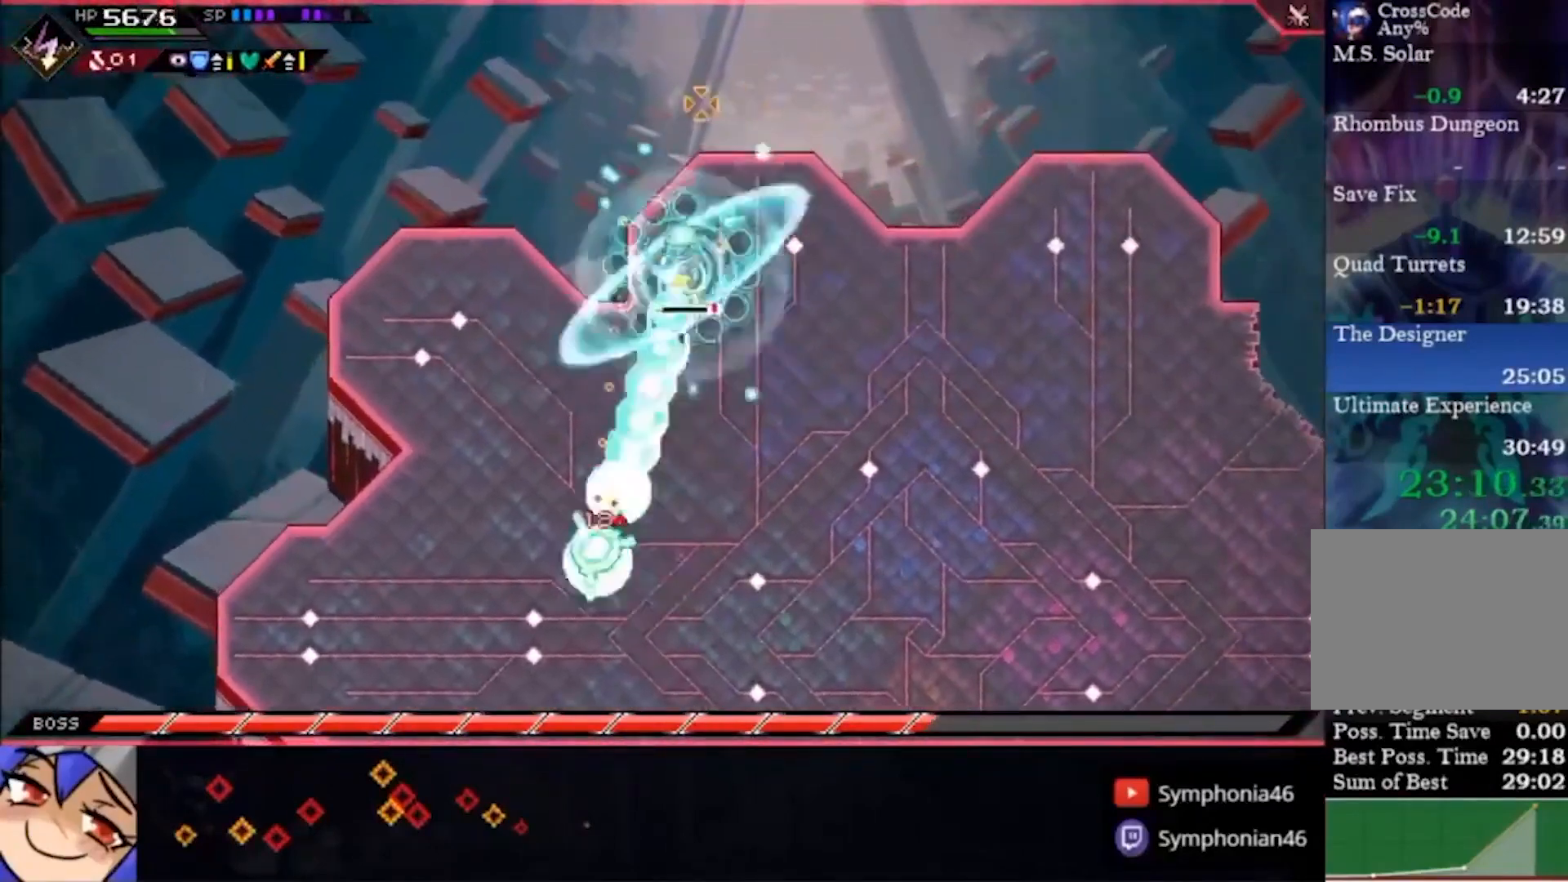
Gameplay with a controller (PlayStation layout); each line is a JSON object with the inputs held at the frame after it (dt_ms = milliseconds from this image to that frame). "events" lists button and stick changes between this image and that frame as [ms after this image, input, new state], when the widget could be followed in between. Not read: CIRCLE L1 L3 R3 SQUARE.
{"dt_ms": 500, "buttons": ["R1"], "left_stick": "up-right", "right_stick": "up", "events": [[67, "R1", "up"], [67, "left_stick", "right"], [200, "left_stick", "up-right"], [333, "R1", "down"]]}
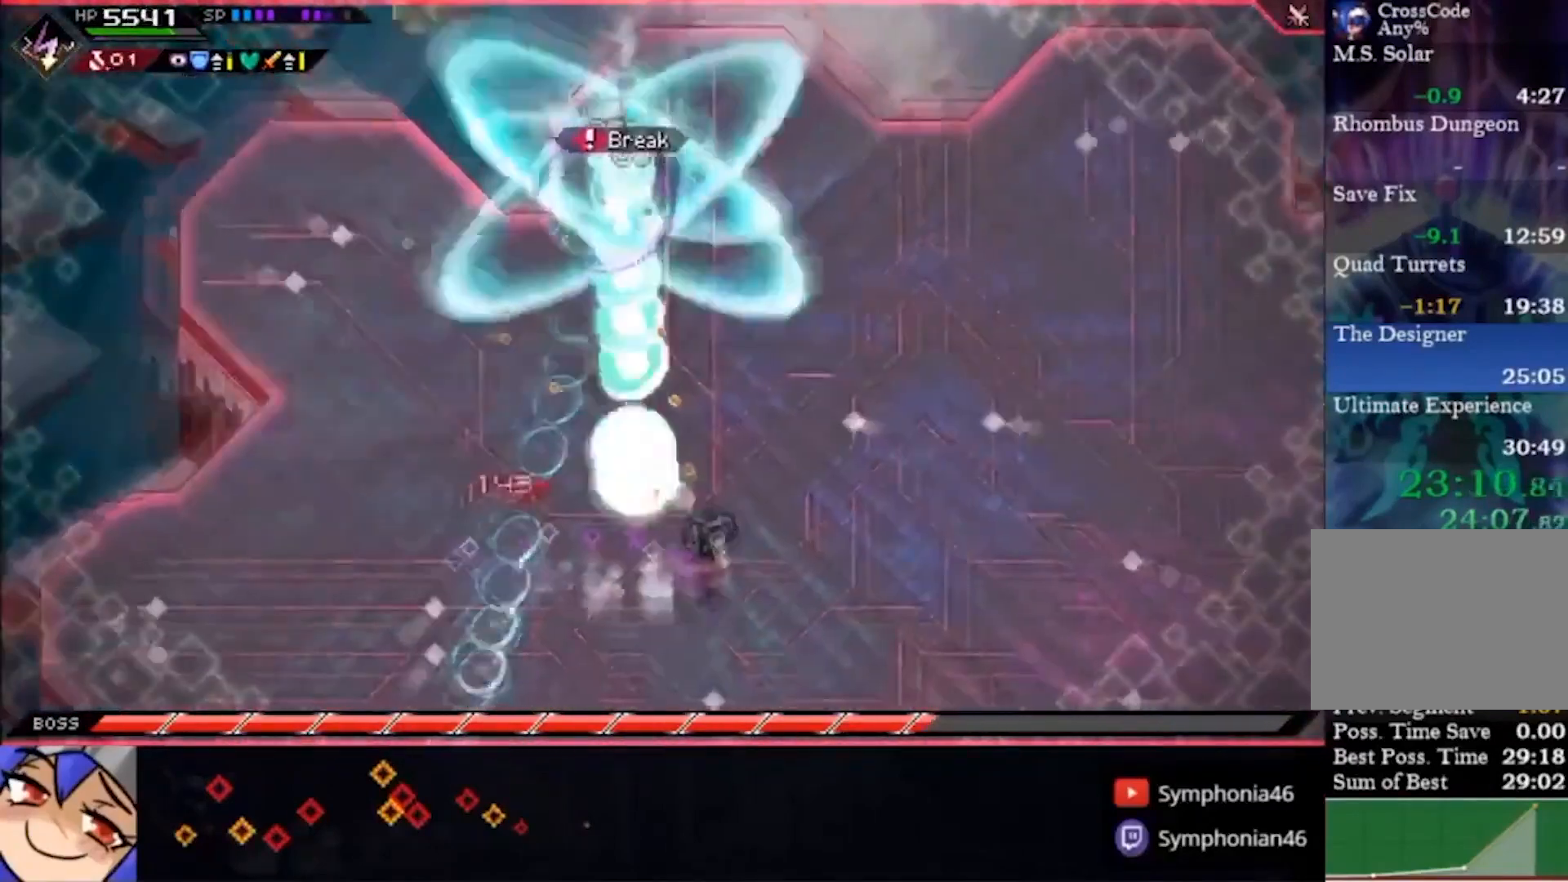
{"dt_ms": 500, "buttons": ["DPAD_LEFT"], "left_stick": "center", "right_stick": "center", "events": [[200, "R1", "up"], [233, "right_stick", "up-right"], [333, "left_stick", "center"], [367, "right_stick", "center"], [433, "DPAD_LEFT", "down"]]}
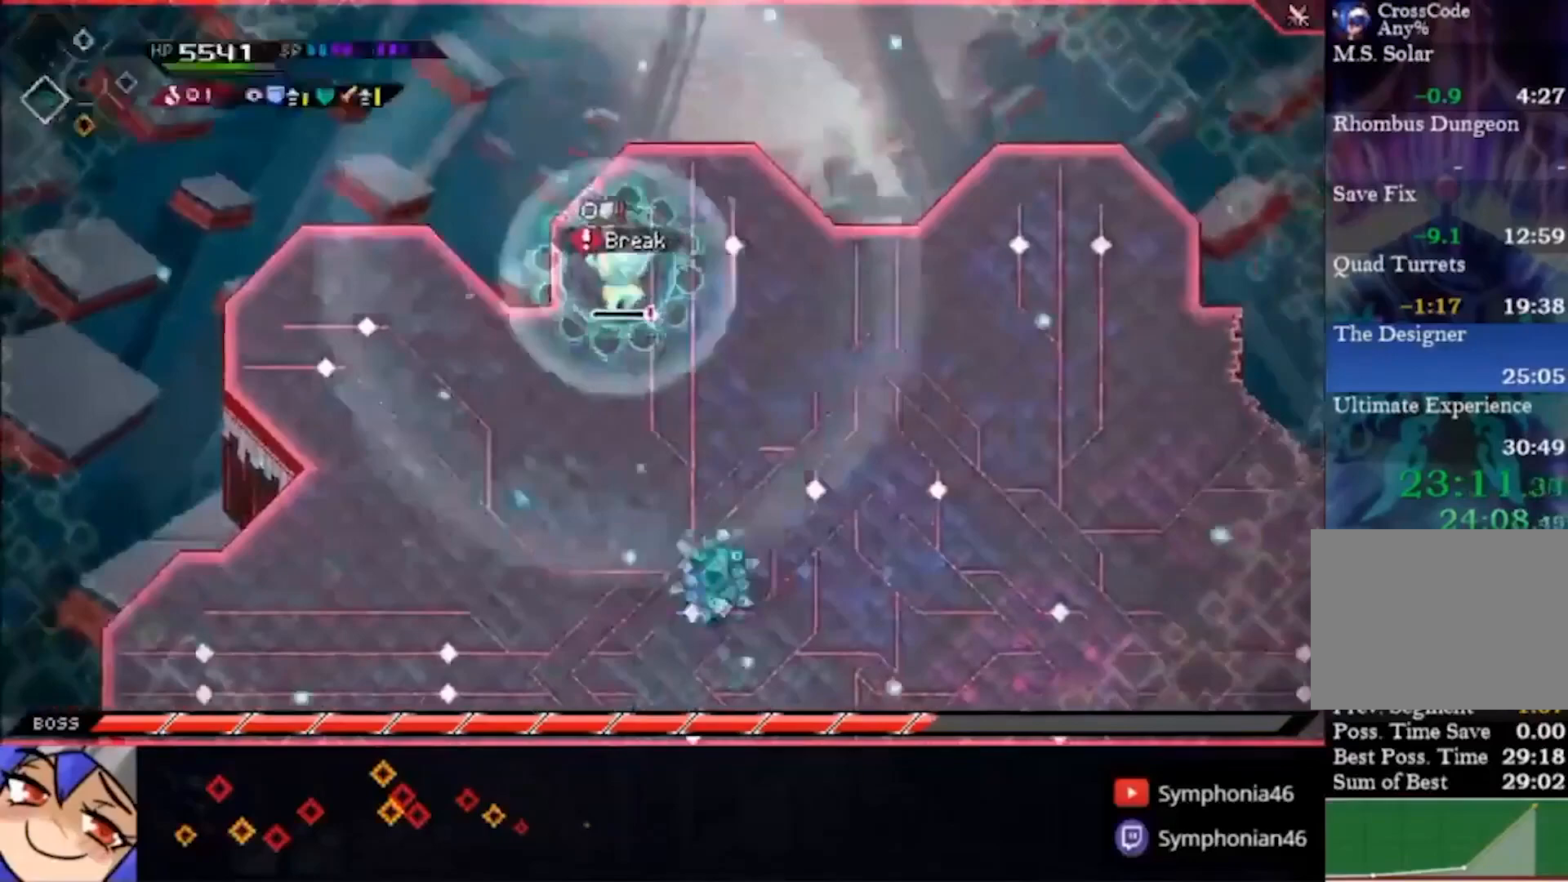
{"dt_ms": 500, "buttons": [], "left_stick": "center", "right_stick": "center", "events": [[33, "DPAD_LEFT", "up"]]}
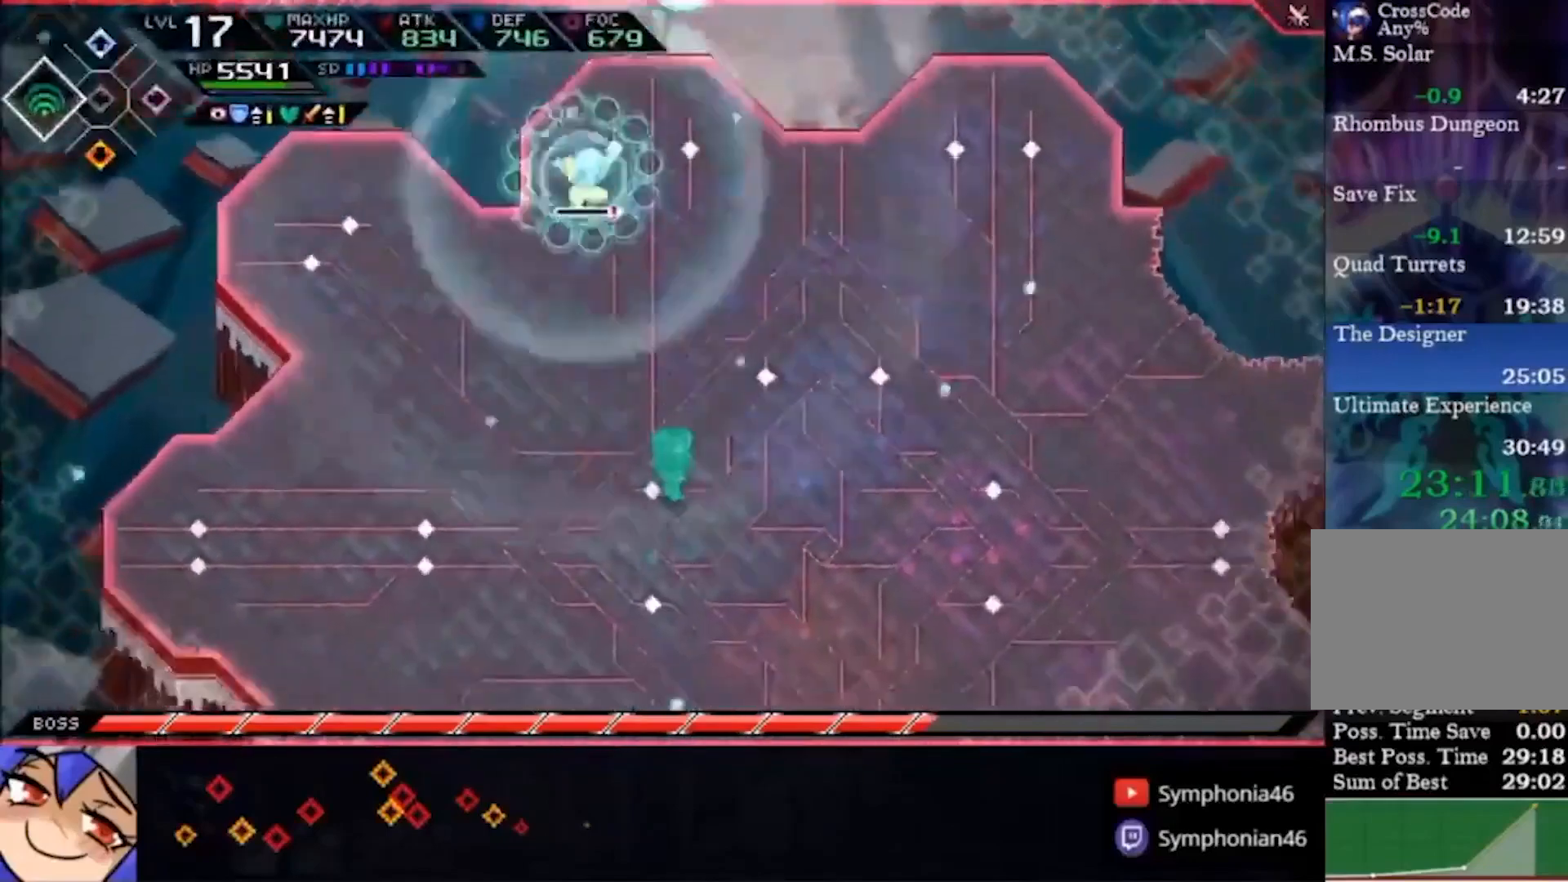
{"dt_ms": 500, "buttons": [], "left_stick": "down-right", "right_stick": "center", "events": [[367, "left_stick", "down"], [433, "left_stick", "down-right"]]}
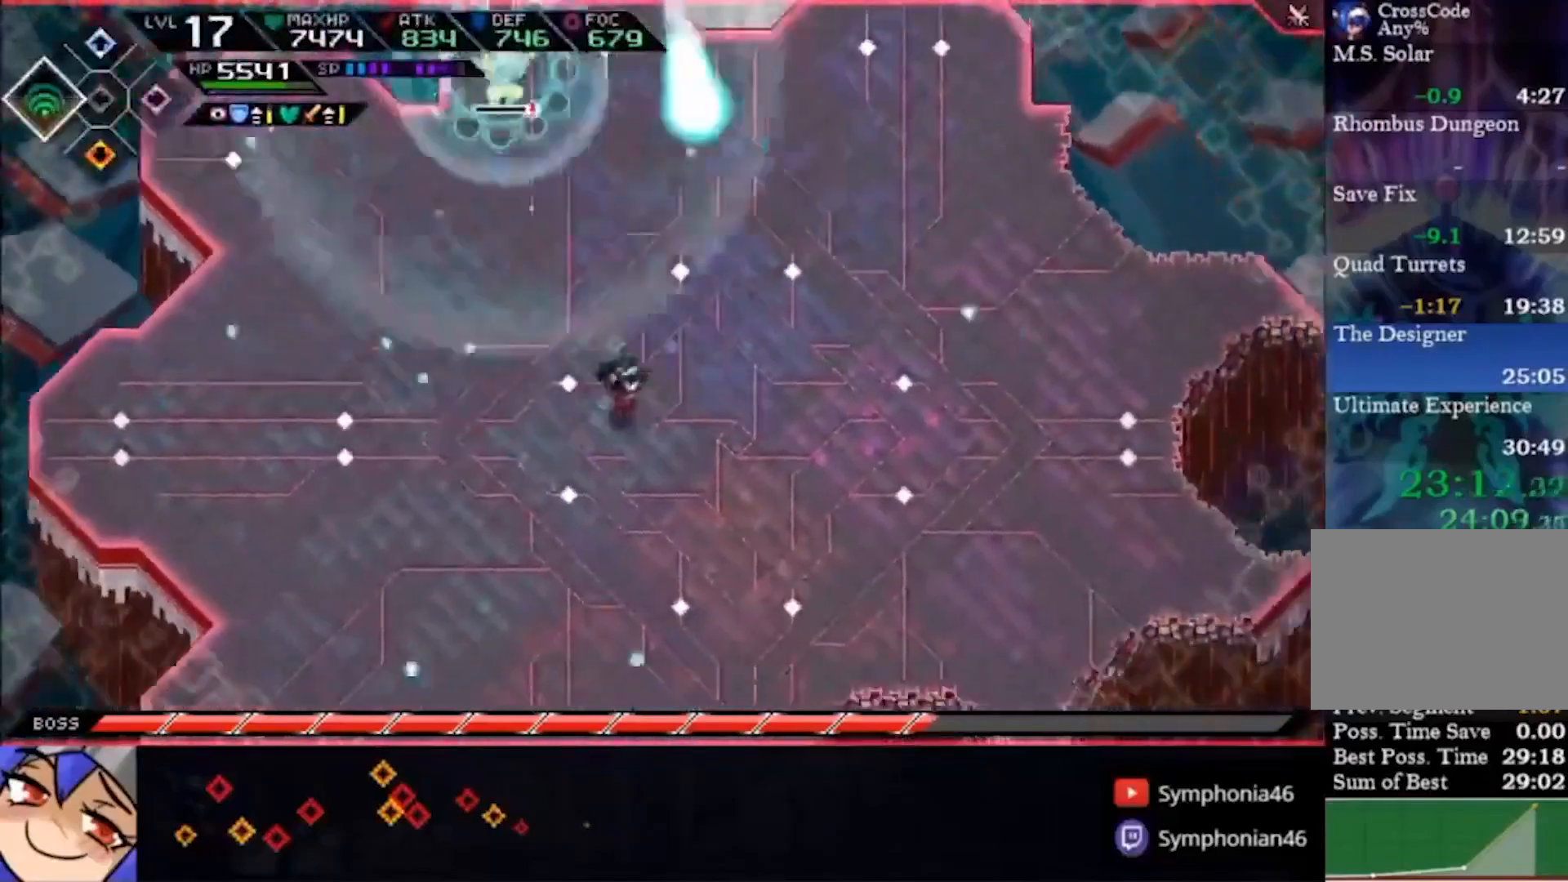
{"dt_ms": 500, "buttons": [], "left_stick": "right", "right_stick": "center", "events": [[33, "left_stick", "center"], [300, "left_stick", "right"]]}
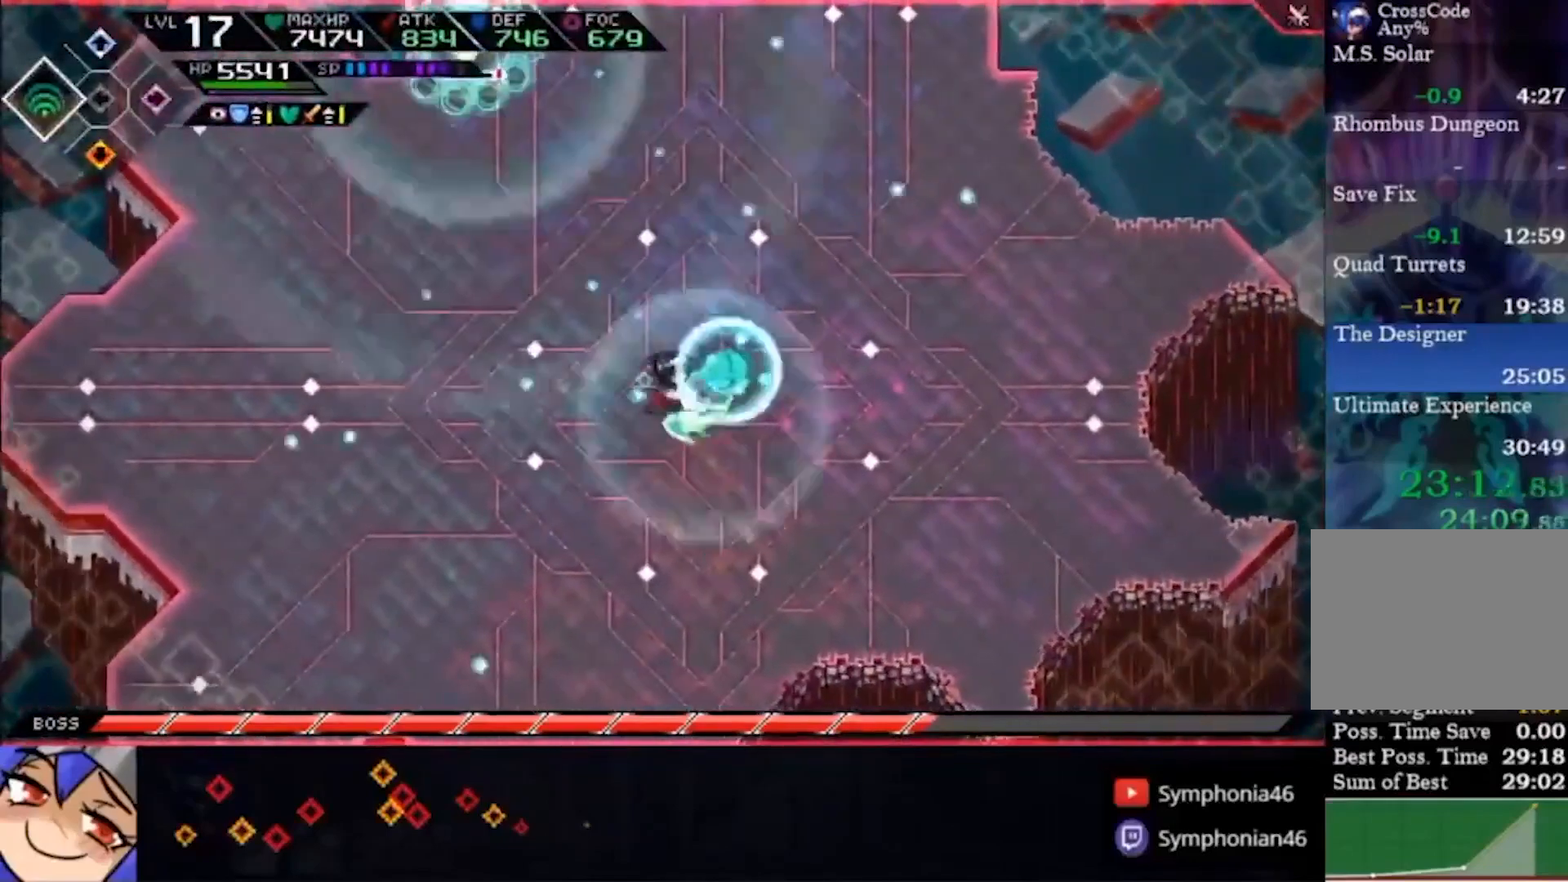
{"dt_ms": 500, "buttons": ["DPAD_LEFT"], "left_stick": "right", "right_stick": "center", "events": [[467, "DPAD_LEFT", "down"]]}
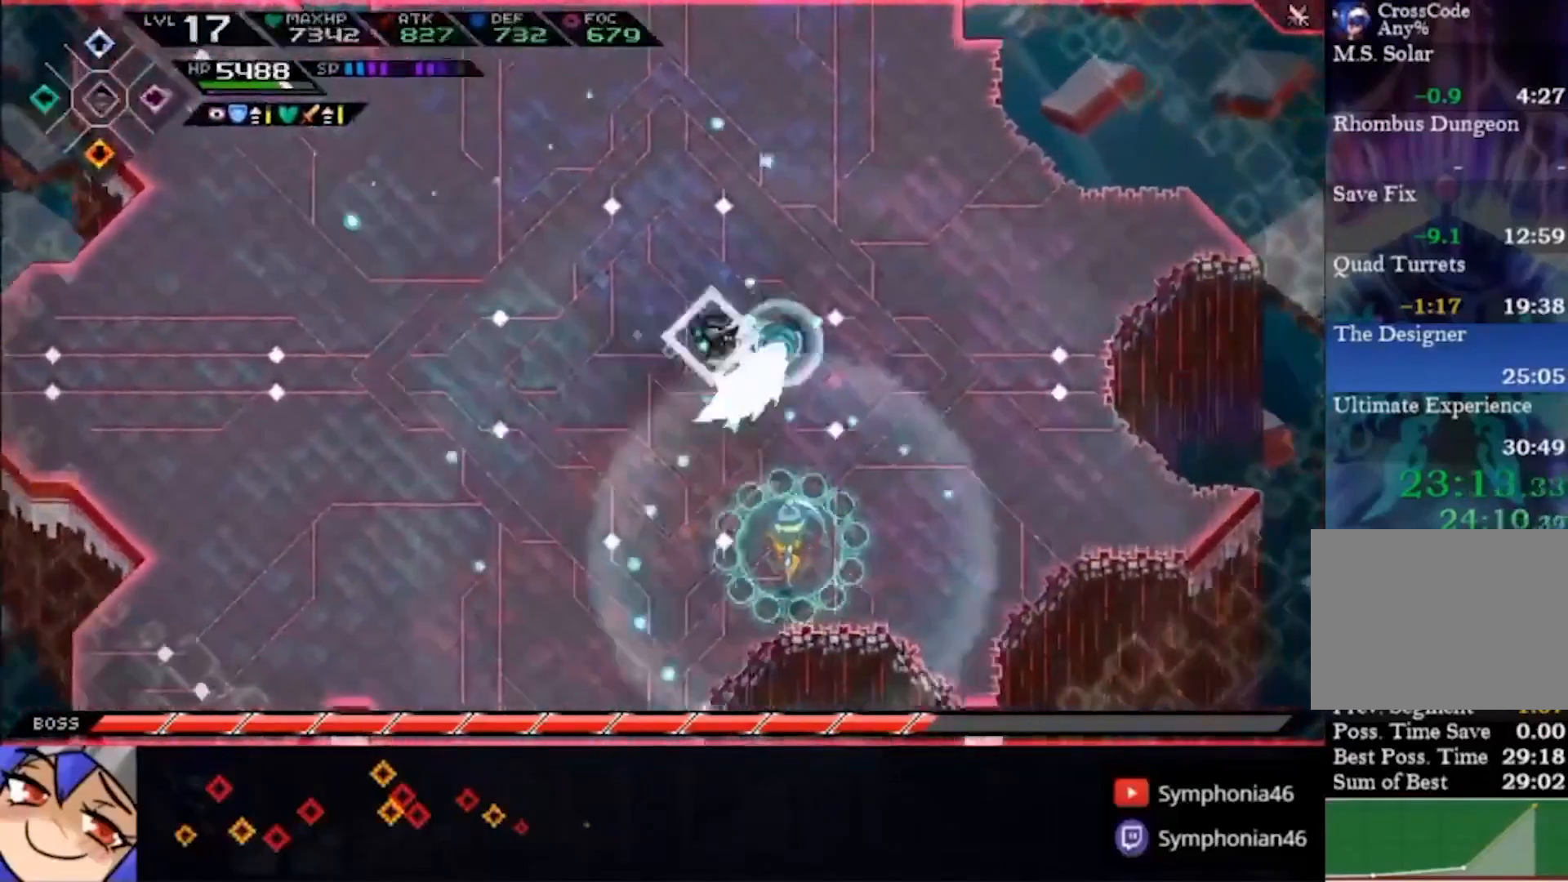
{"dt_ms": 500, "buttons": [], "left_stick": "down", "right_stick": "center", "events": [[67, "DPAD_LEFT", "up"], [233, "left_stick", "down"]]}
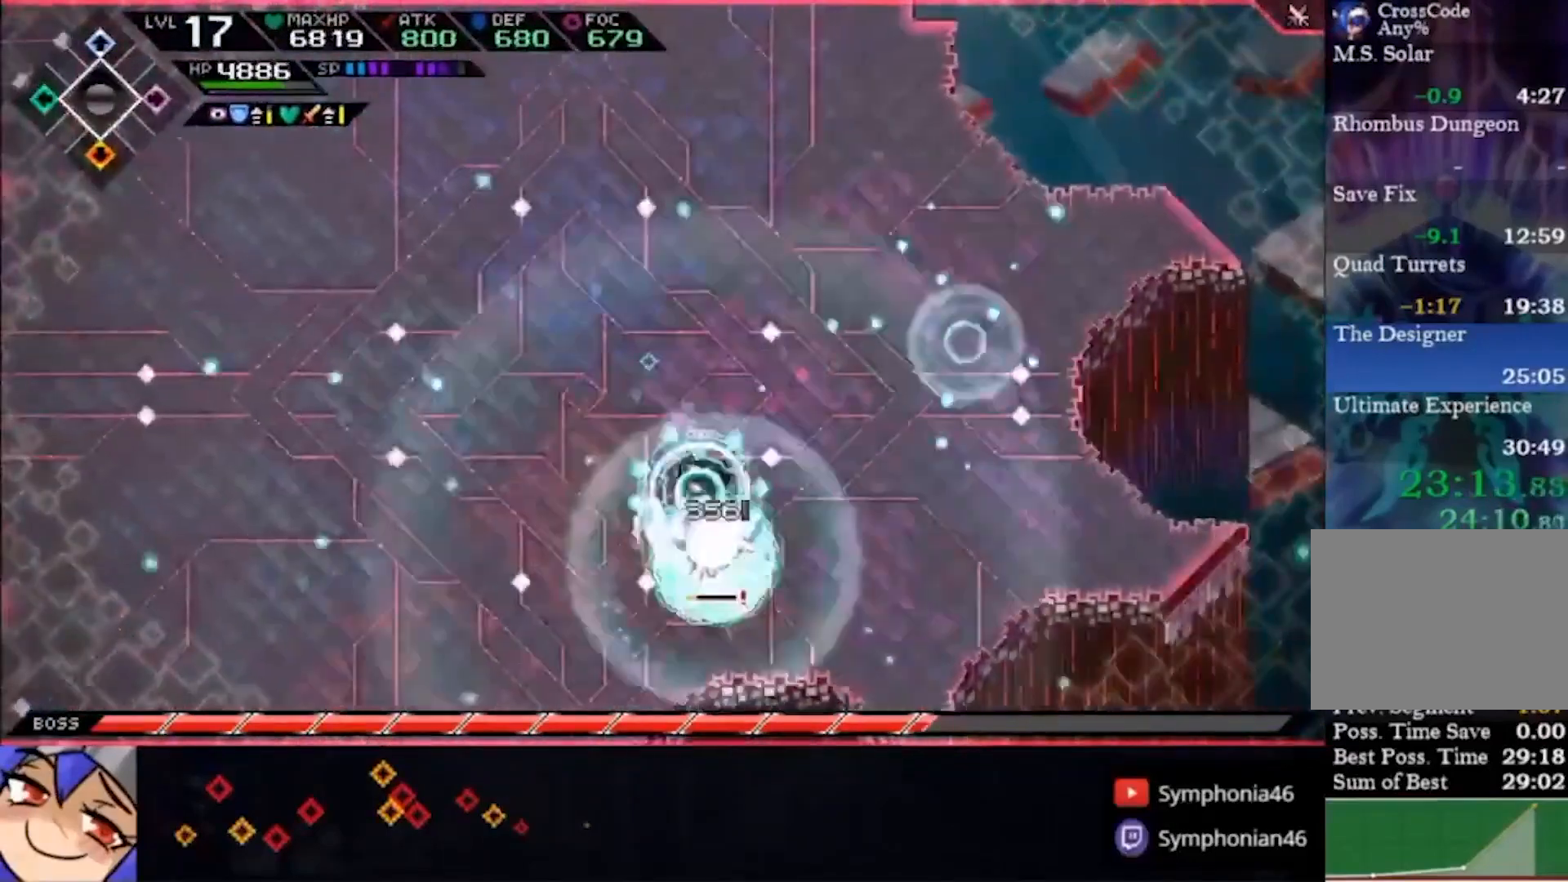
{"dt_ms": 500, "buttons": [], "left_stick": "down", "right_stick": "center", "events": []}
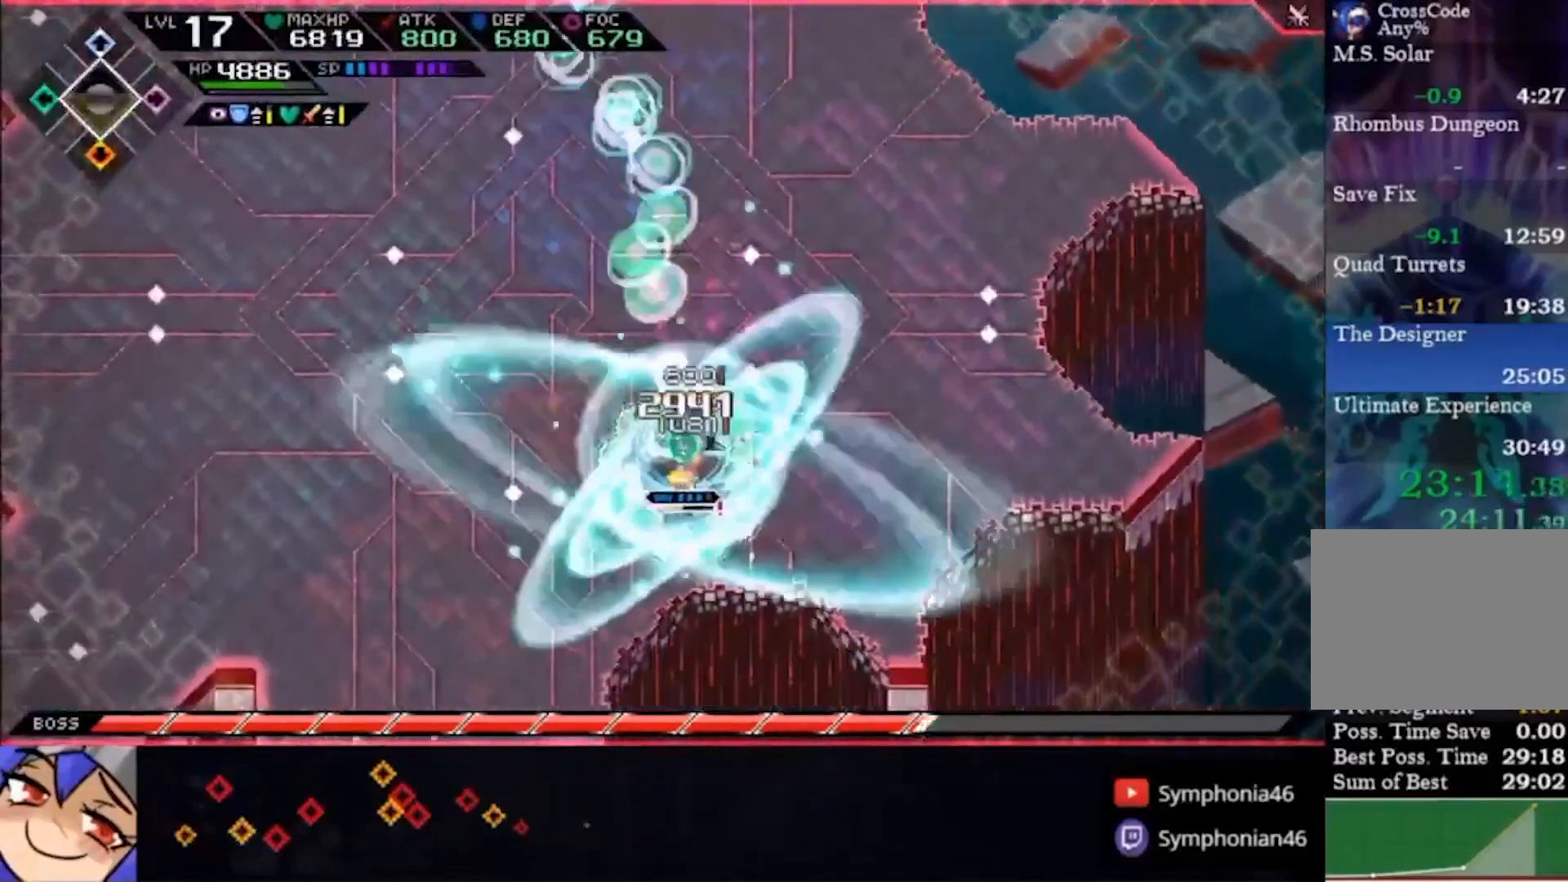
{"dt_ms": 500, "buttons": [], "left_stick": "left", "right_stick": "center"}
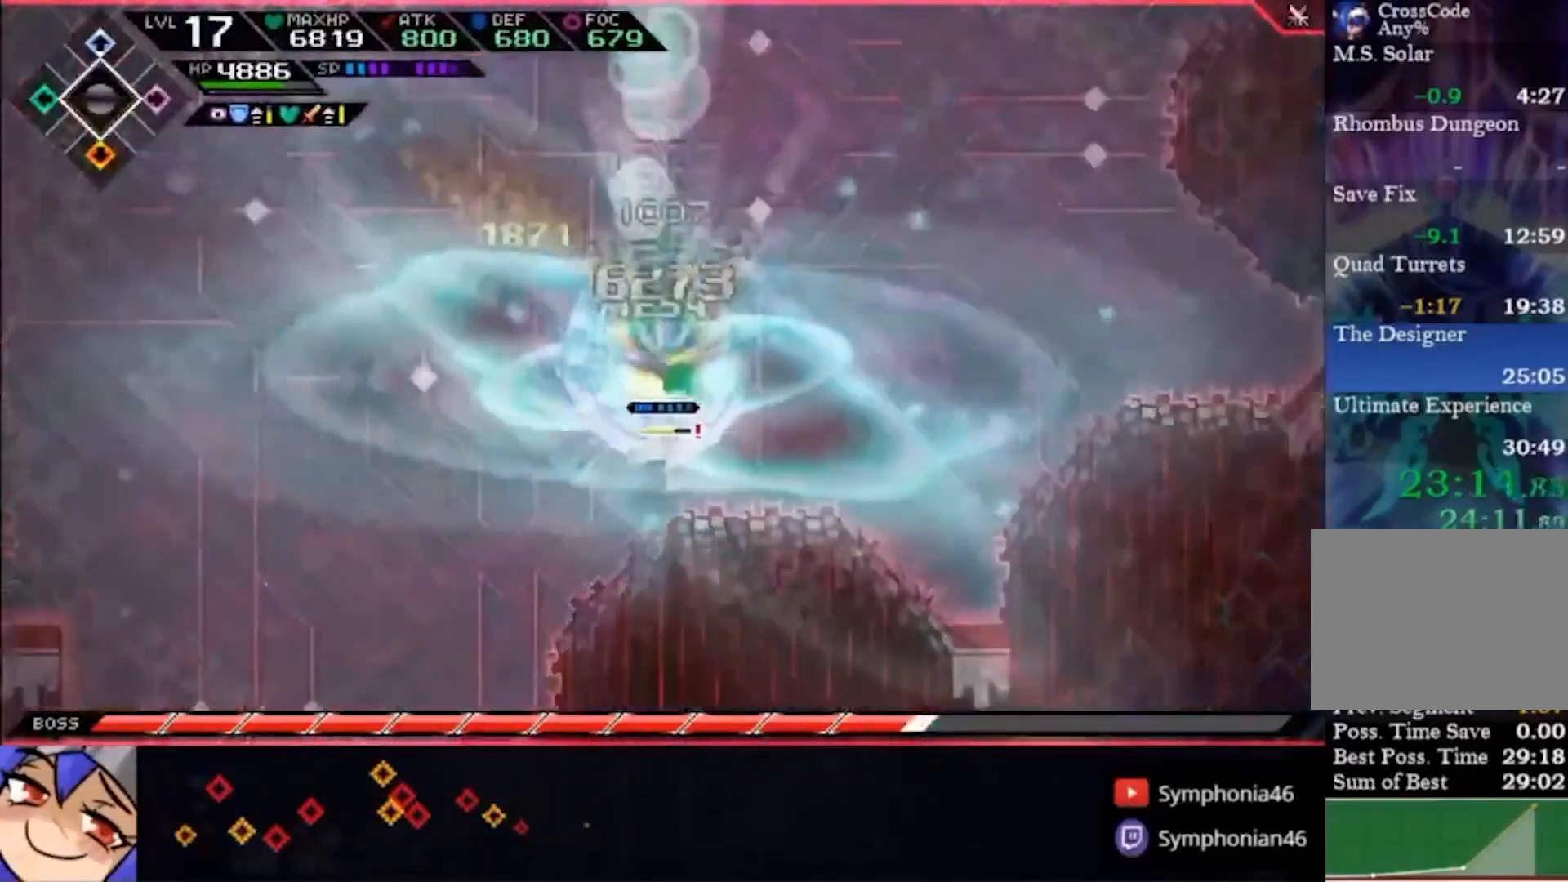
{"dt_ms": 500, "buttons": [], "left_stick": "down", "right_stick": "center", "events": [[167, "left_stick", "down"]]}
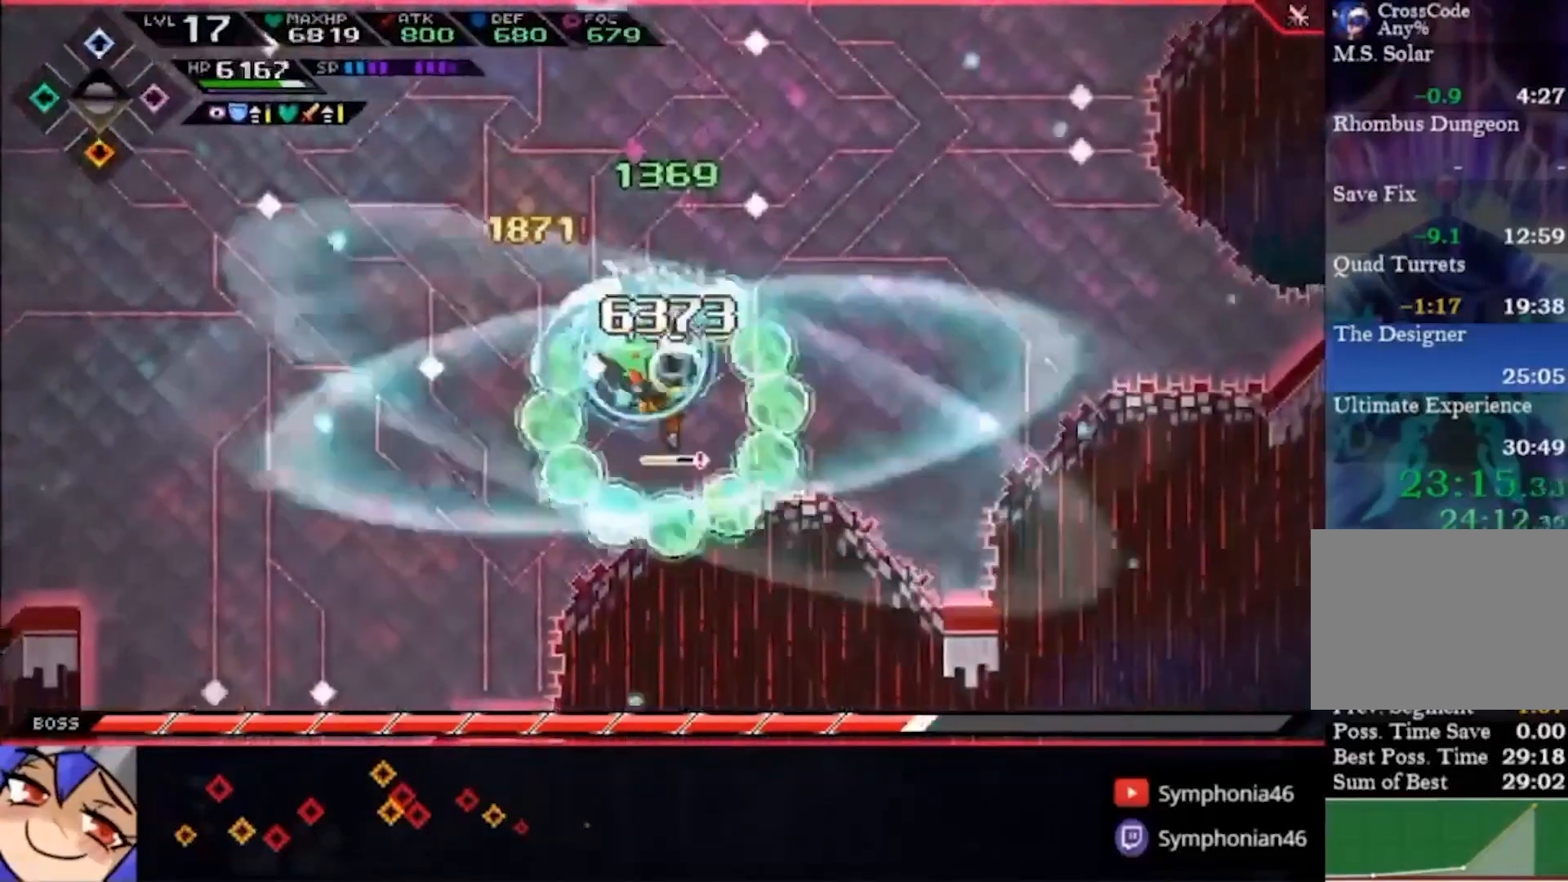
{"dt_ms": 500, "buttons": [], "left_stick": "left", "right_stick": "center", "events": [[333, "left_stick", "left"]]}
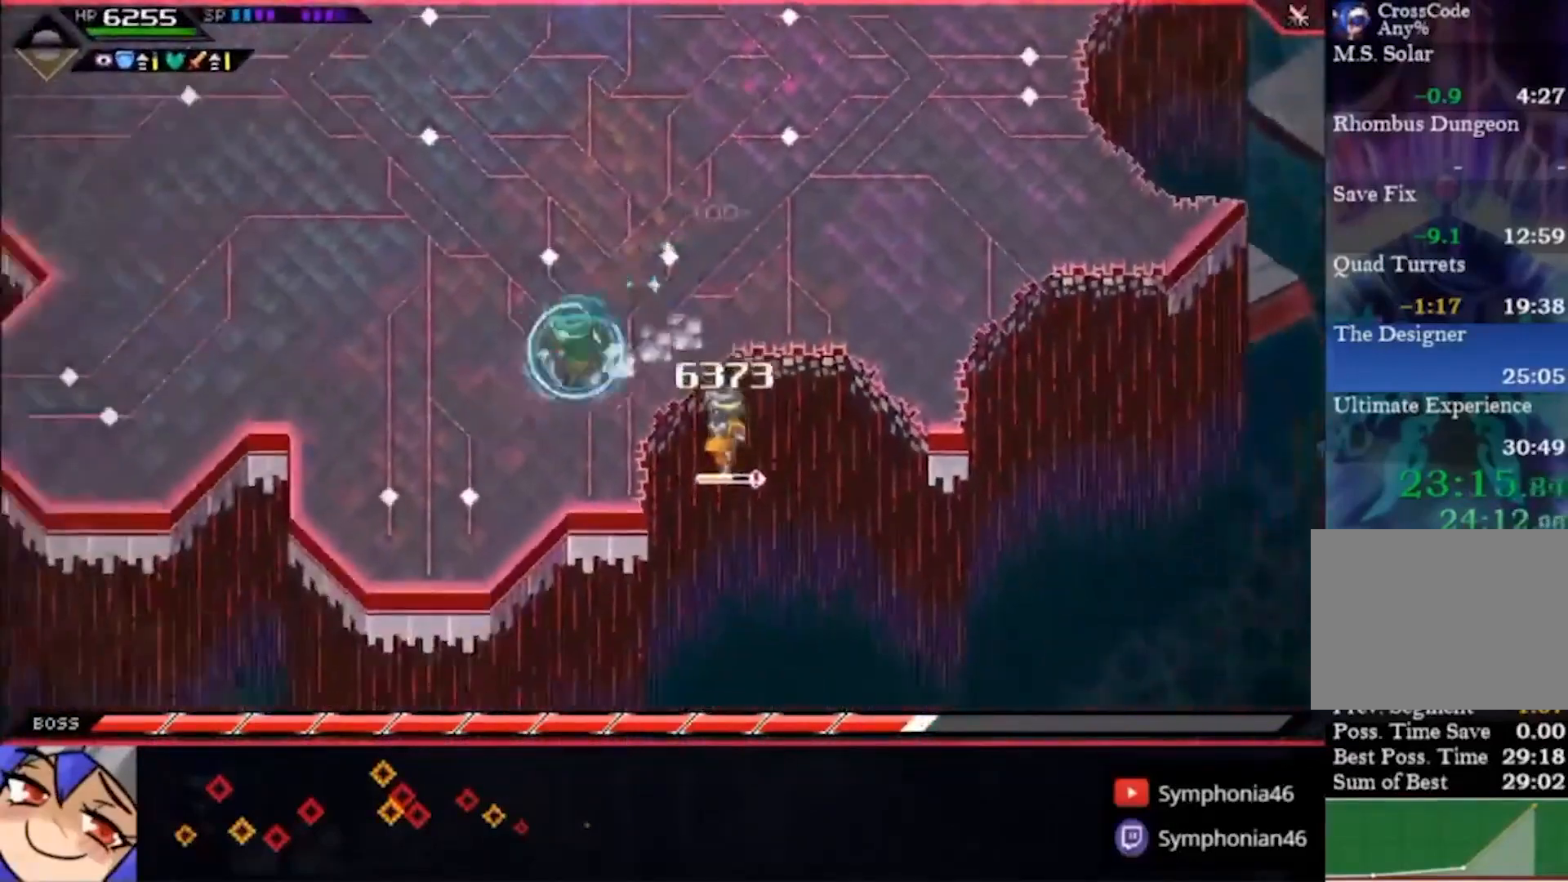
{"dt_ms": 500, "buttons": [], "left_stick": "left", "right_stick": "center", "events": [[200, "left_stick", "up-left"], [300, "left_stick", "center"], [500, "left_stick", "left"]]}
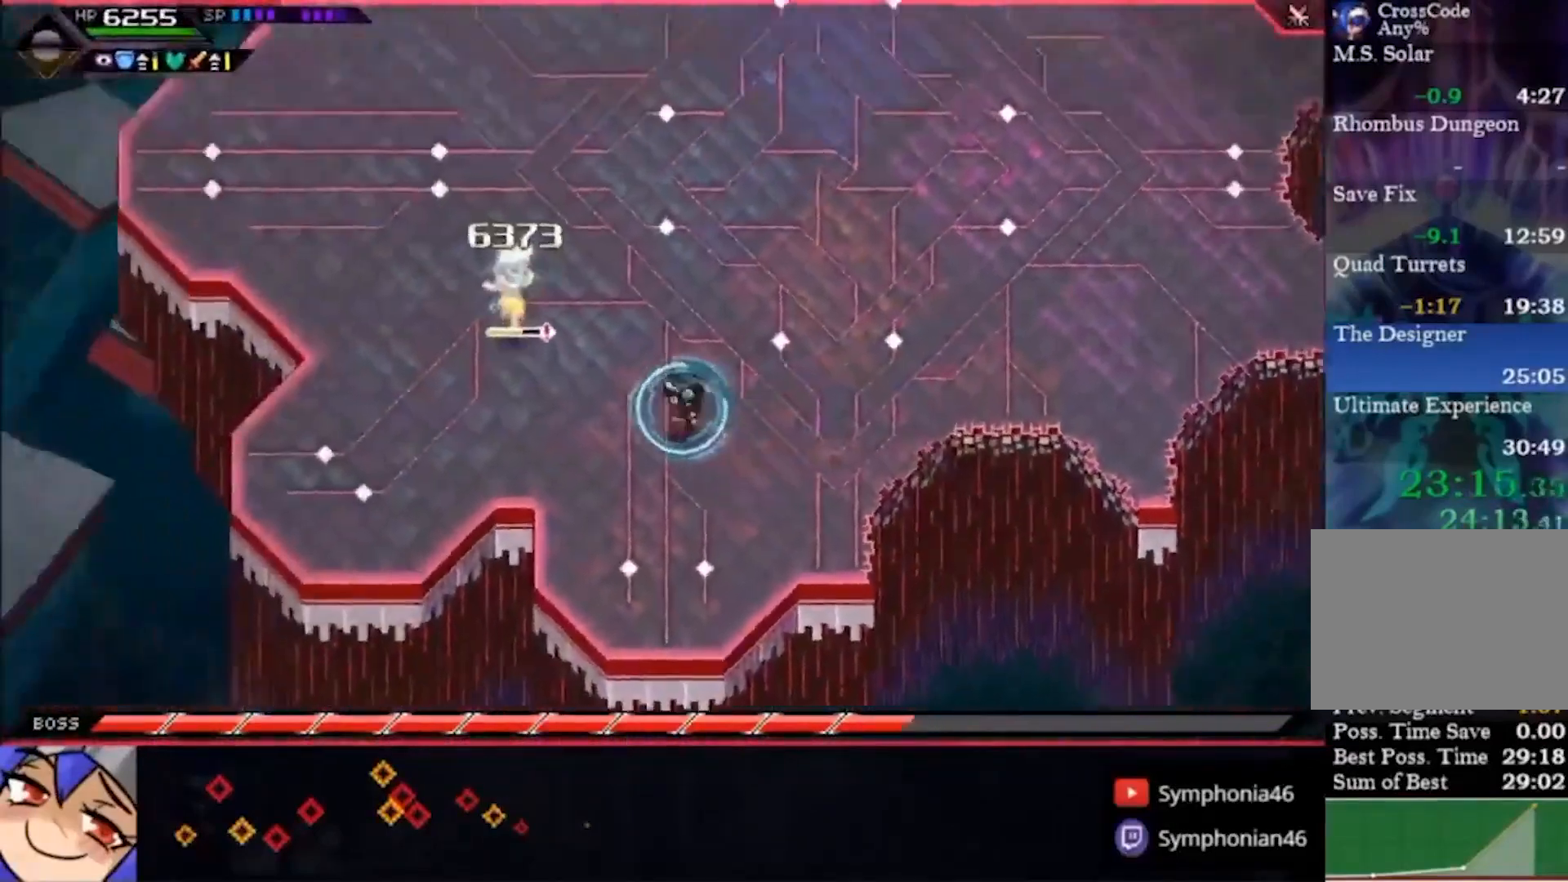
{"dt_ms": 1000, "buttons": [], "left_stick": "center", "right_stick": "center"}
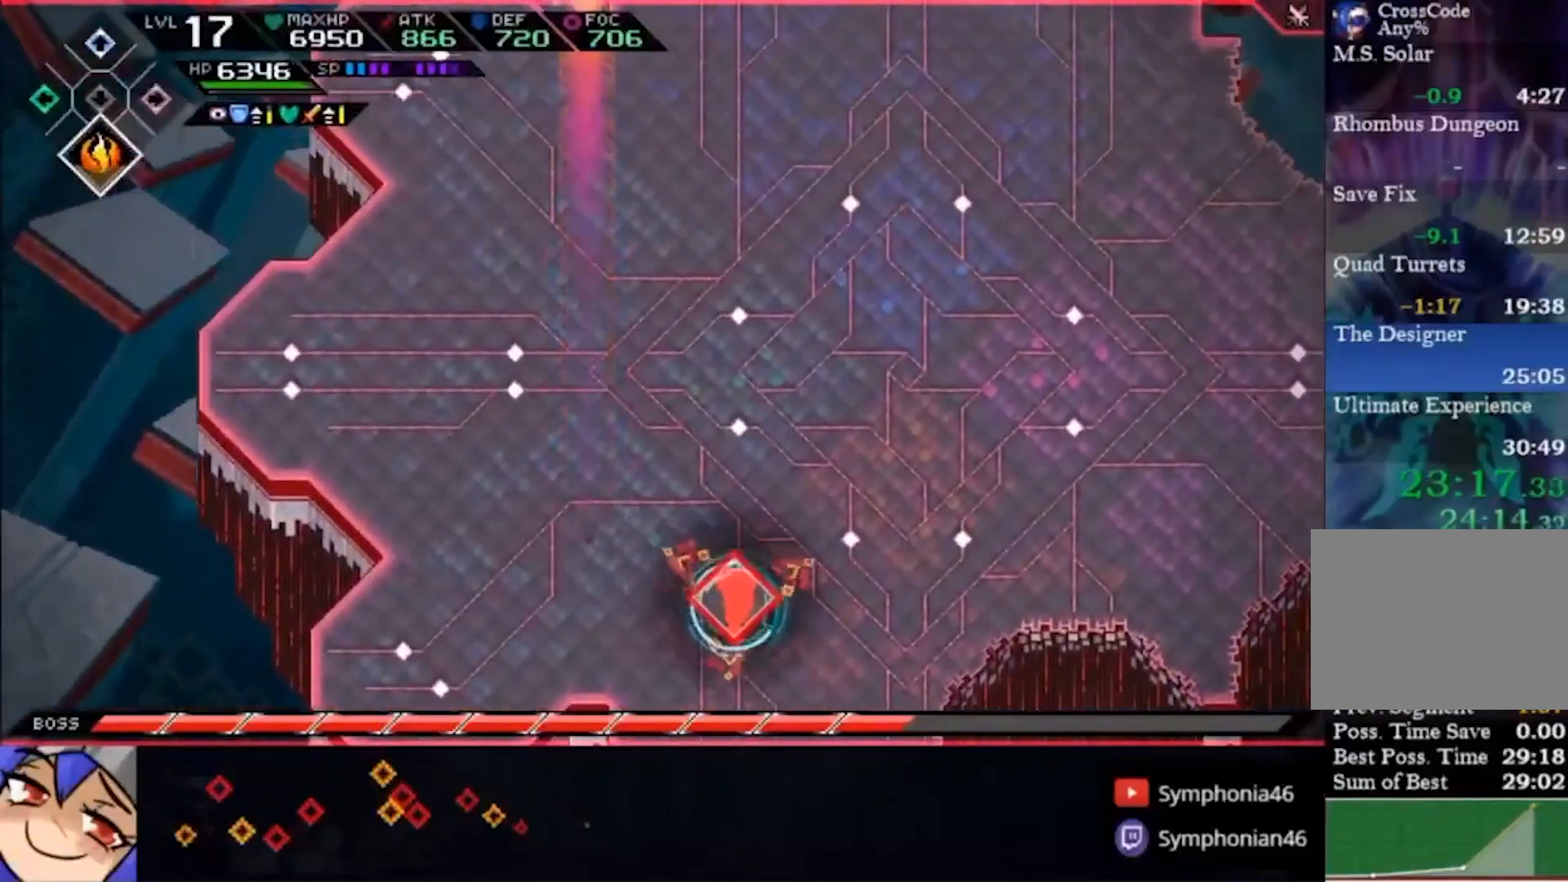
{"dt_ms": 500, "buttons": ["R2"], "left_stick": "center", "right_stick": "center", "events": [[167, "left_stick", "down"], [500, "R2", "down"], [500, "left_stick", "center"]]}
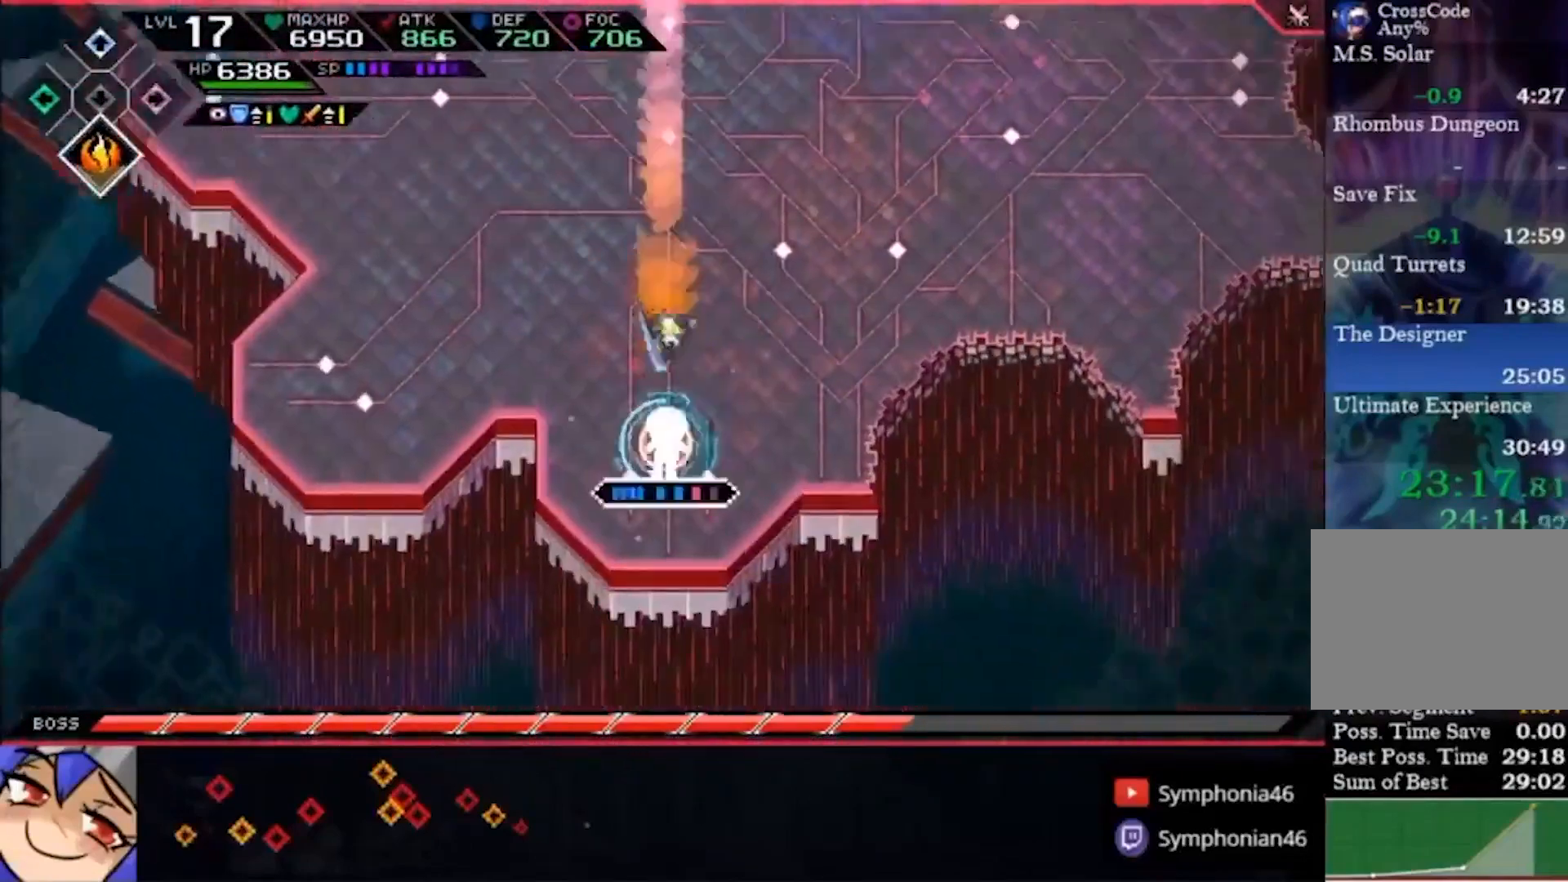
{"dt_ms": 500, "buttons": [], "left_stick": "center", "right_stick": "center", "events": [[33, "left_stick", "up"], [67, "R2", "up"], [367, "left_stick", "center"]]}
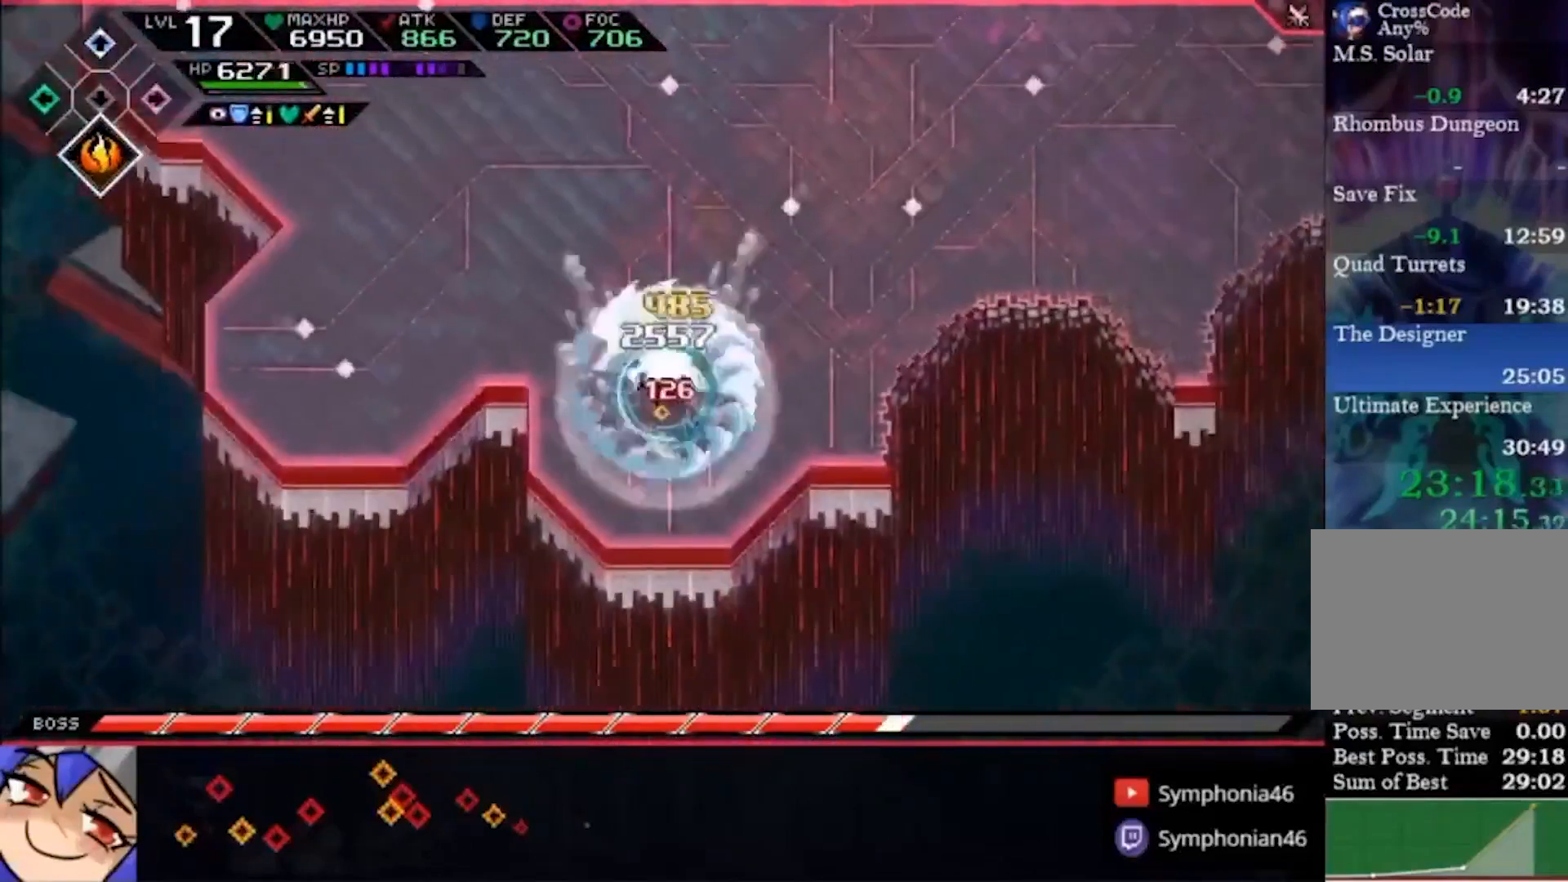
{"dt_ms": 500, "buttons": ["R2"], "left_stick": "down", "right_stick": "center", "events": [[100, "left_stick", "down"], [500, "R2", "down"]]}